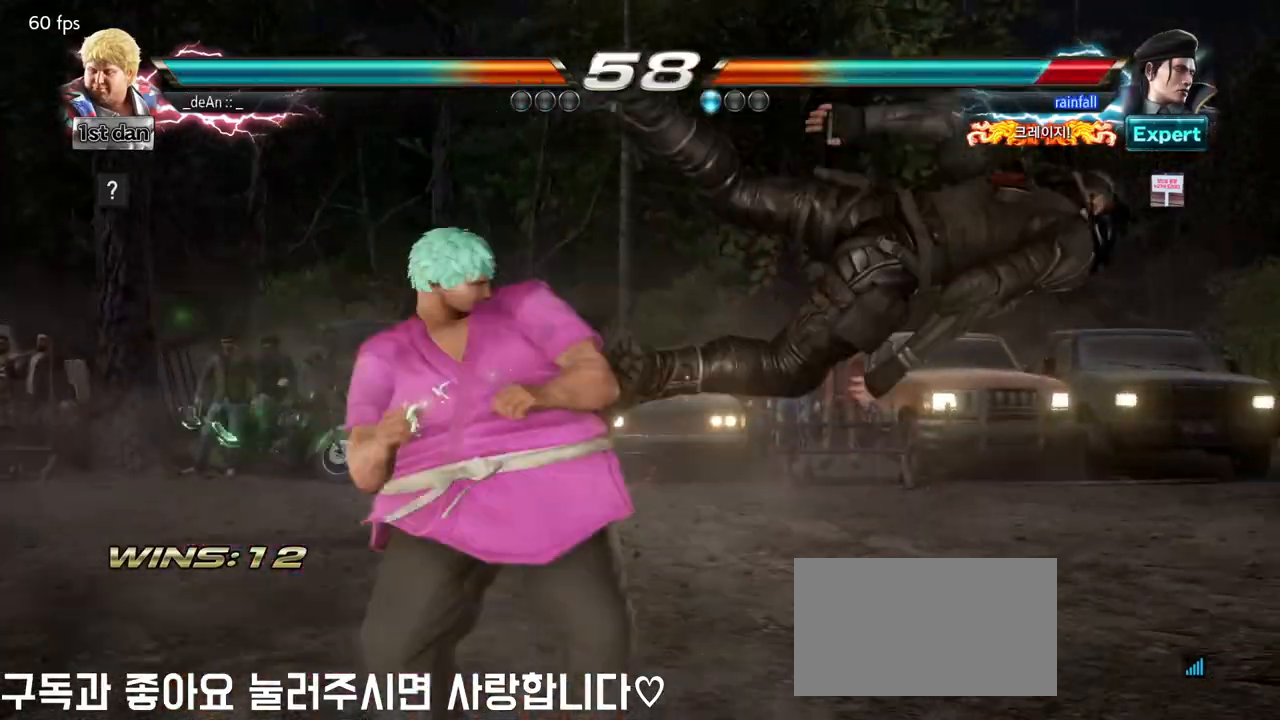
Gameplay with a controller (arcade stick); each line is a JSON object with the inputs held at the frame after it. "events" lists button and stick changes between this image and that frame as [ms after this image, input, new state], when the widget could be followed in between. Not read: L3 R3.
{"buttons": ["TRIANGLE"], "left_stick": "down", "events": [[100, "SQUARE", "up"], [167, "left_stick", "center"], [433, "left_stick", "down"], [500, "TRIANGLE", "down"]]}
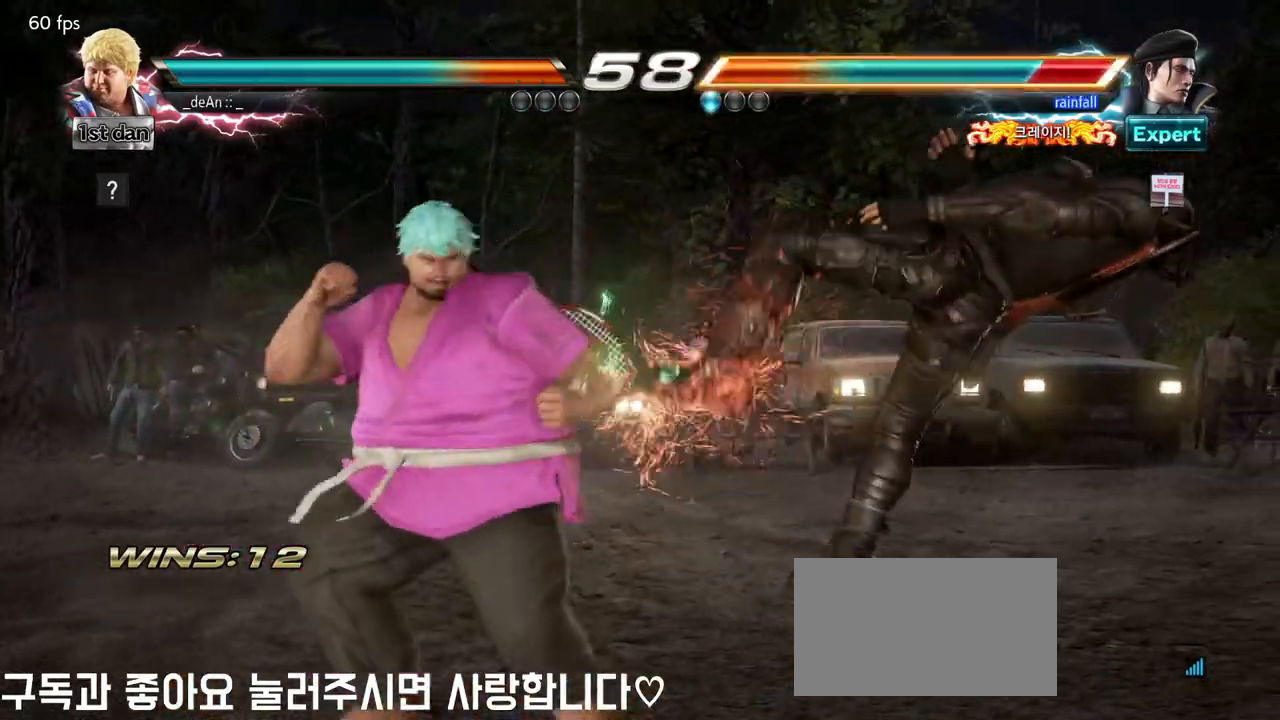
{"buttons": [], "left_stick": "center", "events": [[133, "CROSS", "down"], [150, "TRIANGLE", "up"], [167, "left_stick", "center"], [217, "CROSS", "up"]]}
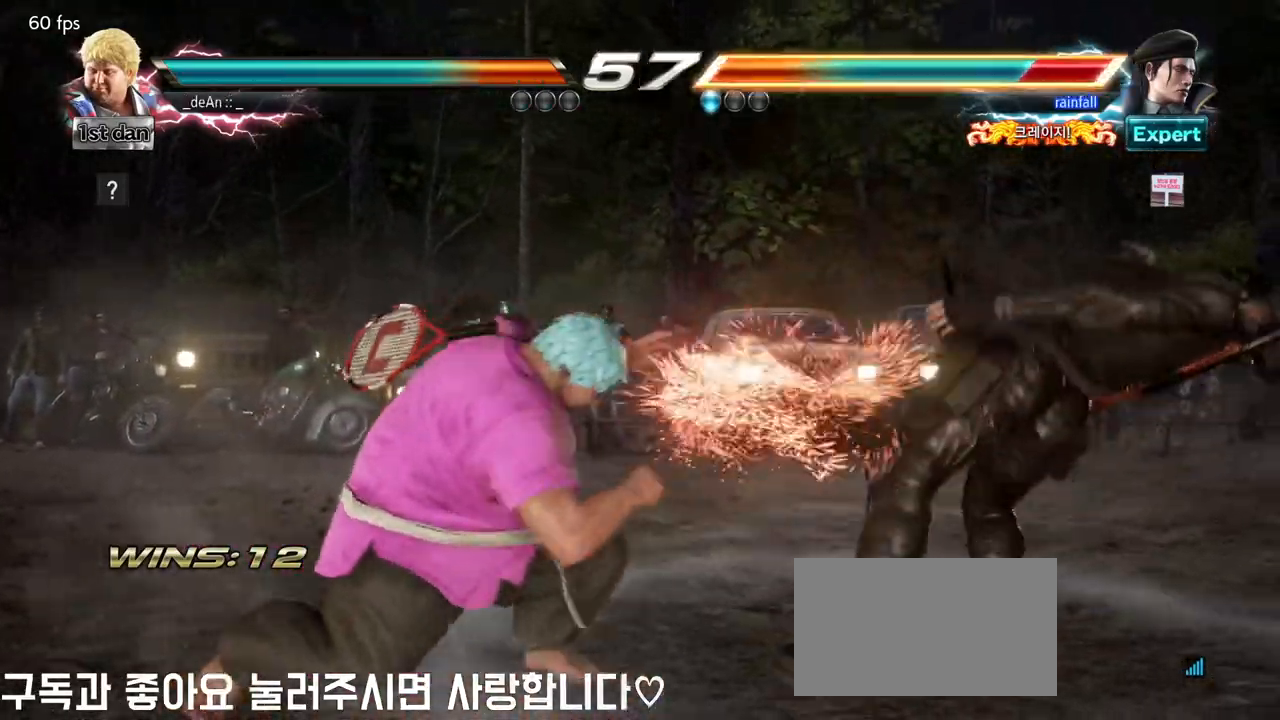
{"buttons": [], "left_stick": "center", "events": []}
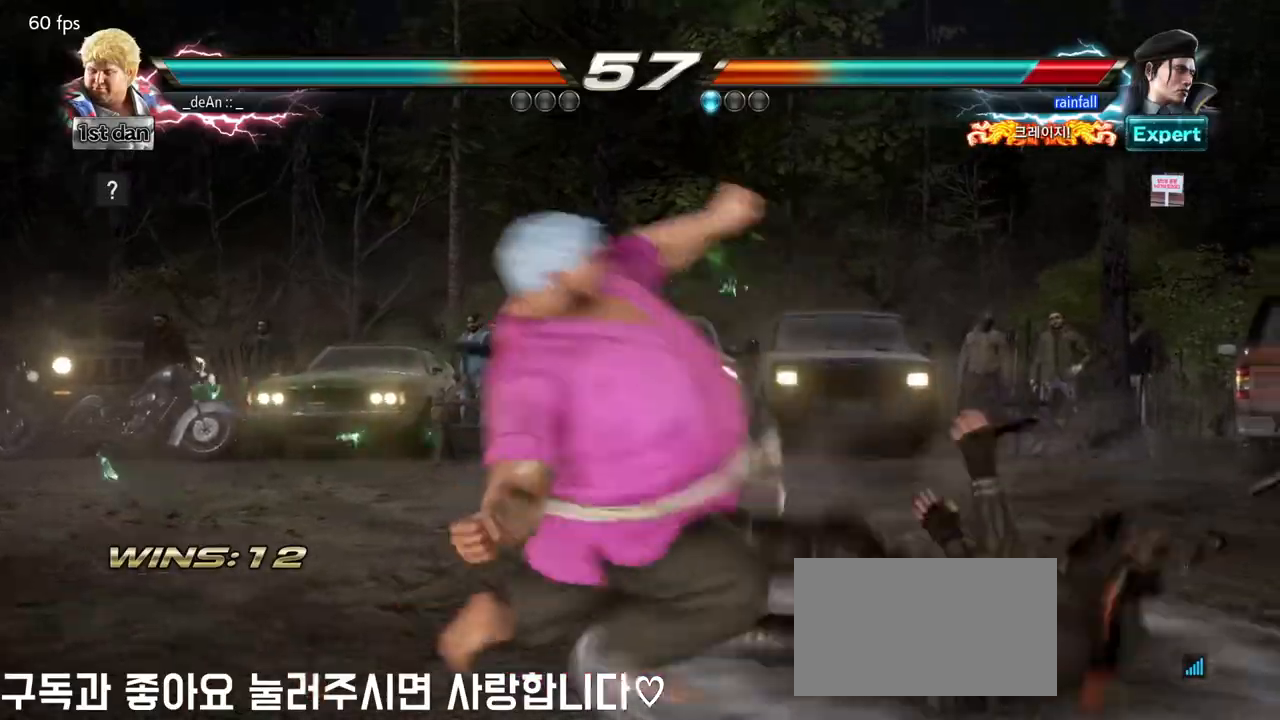
{"buttons": [], "left_stick": "left", "events": [[250, "left_stick", "left"], [350, "SQUARE", "down"], [350, "TRIANGLE", "down"], [467, "SQUARE", "up"], [467, "TRIANGLE", "up"]]}
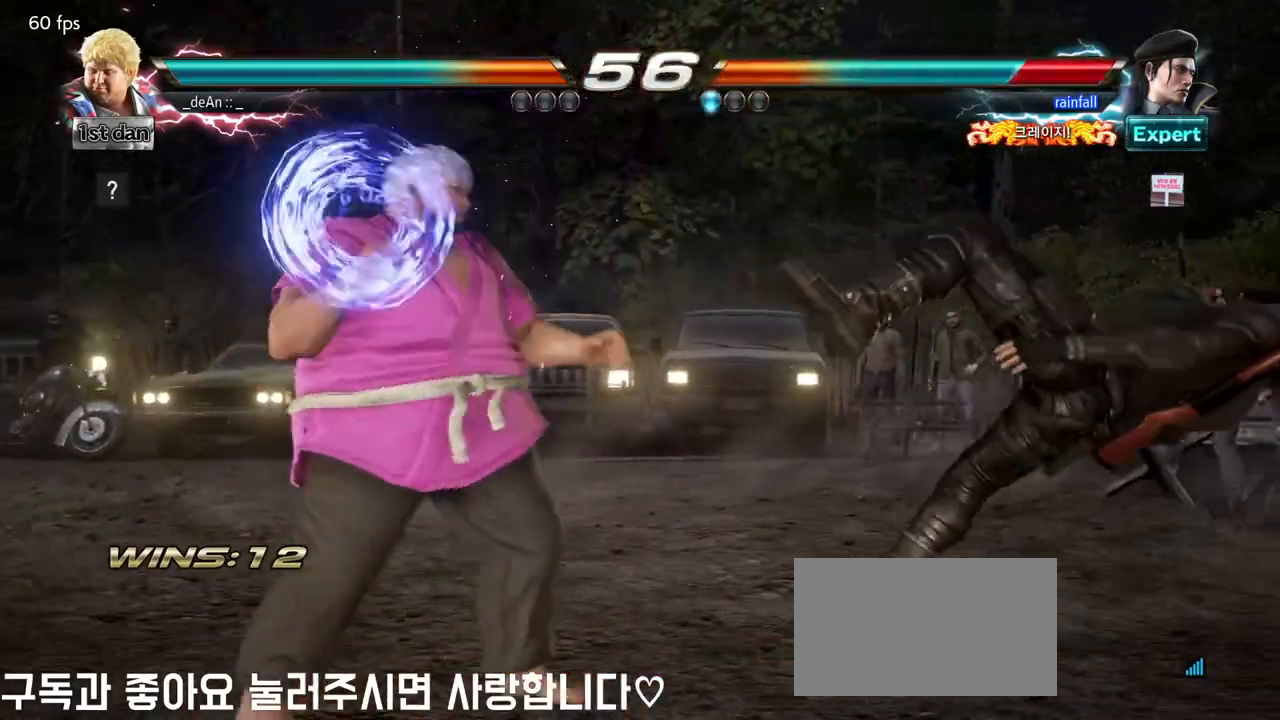
{"buttons": [], "left_stick": "center", "events": [[100, "left_stick", "center"]]}
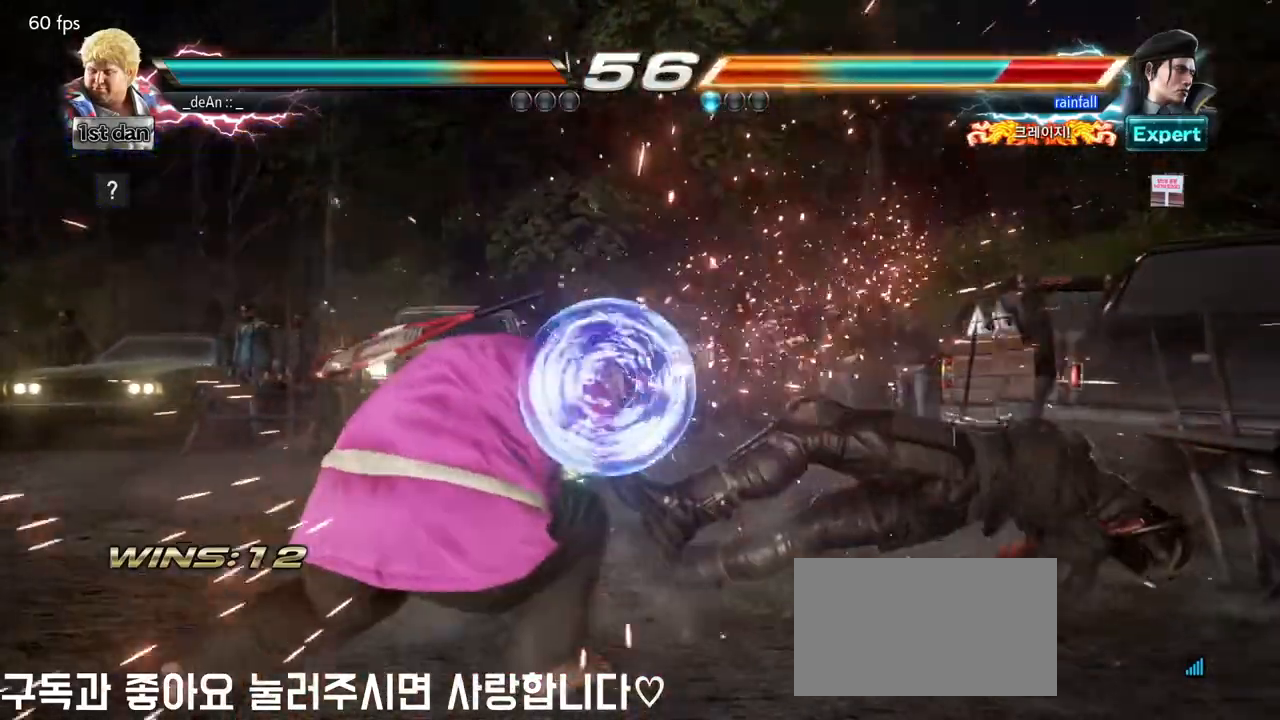
{"buttons": [], "left_stick": "left", "events": [[150, "left_stick", "left"], [217, "SQUARE", "down"], [217, "TRIANGLE", "down"], [267, "SQUARE", "up"], [267, "TRIANGLE", "up"], [400, "TRIANGLE", "down"], [417, "SQUARE", "down"], [500, "SQUARE", "up"], [500, "TRIANGLE", "up"]]}
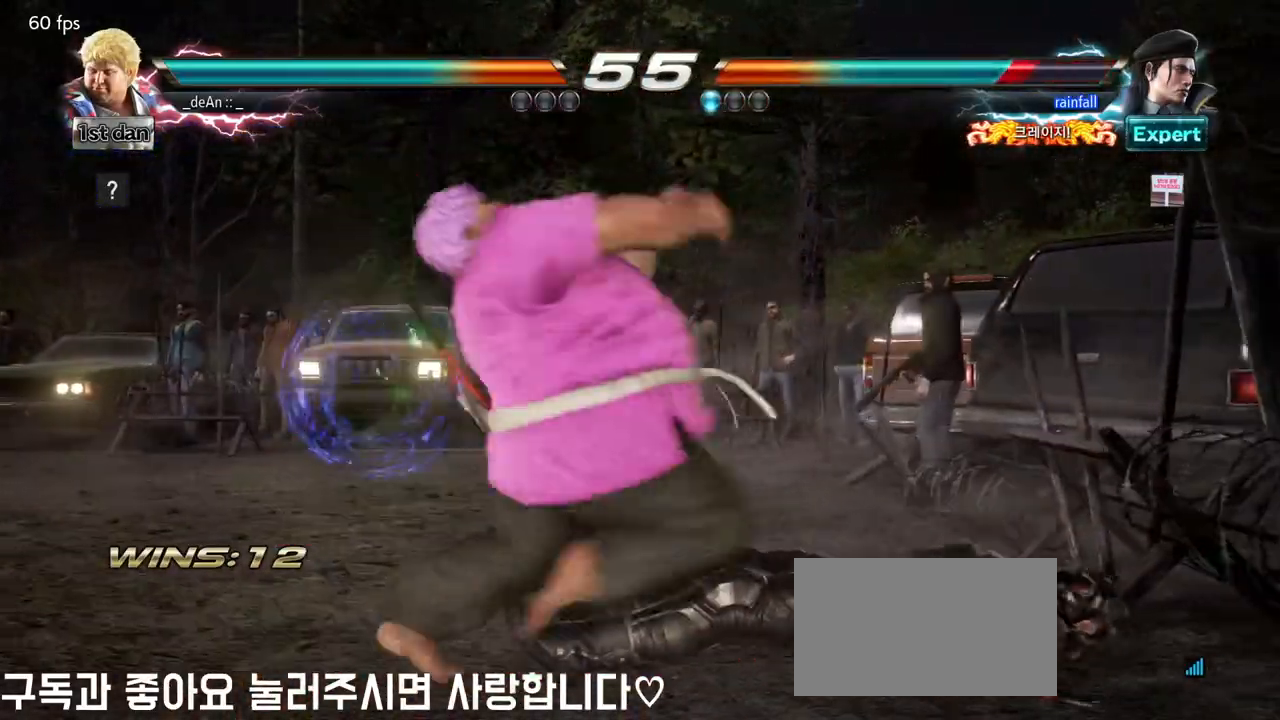
{"buttons": [], "left_stick": "left"}
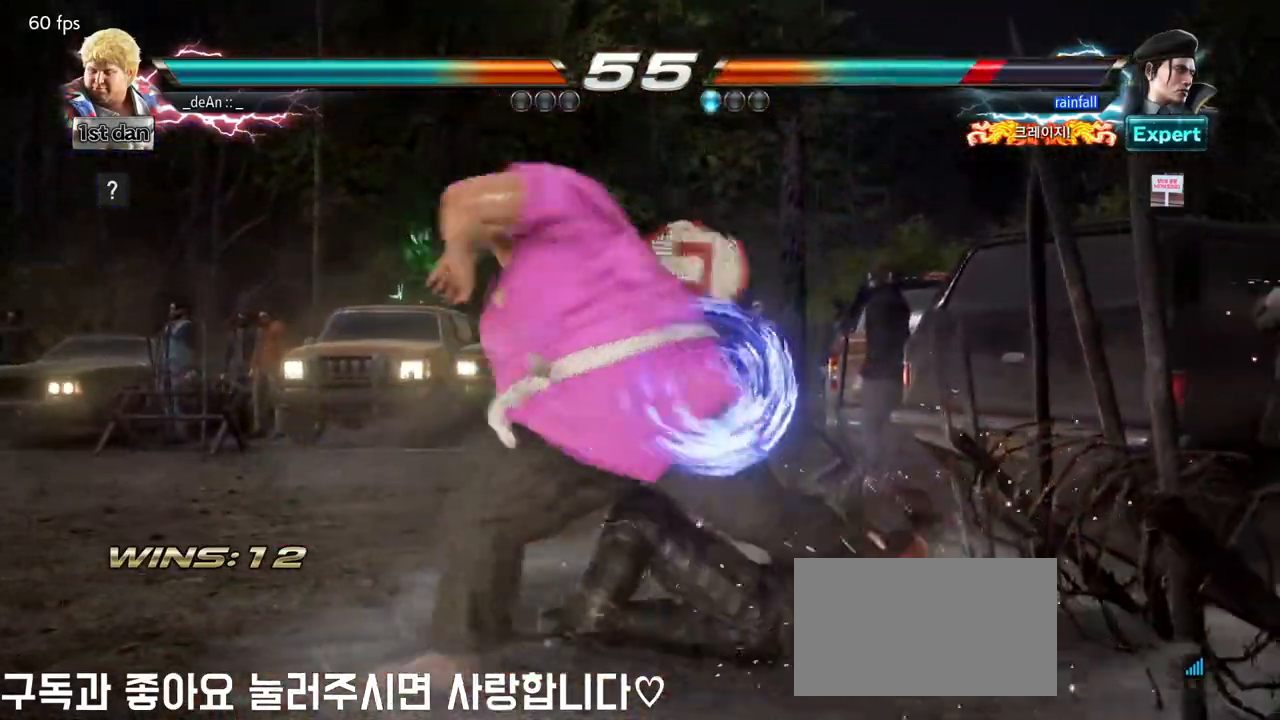
{"buttons": [], "left_stick": "left", "events": [[183, "SQUARE", "down"], [183, "TRIANGLE", "down"], [283, "SQUARE", "up"], [300, "TRIANGLE", "up"], [350, "SQUARE", "down"], [350, "TRIANGLE", "down"], [400, "SQUARE", "up"], [433, "TRIANGLE", "up"]]}
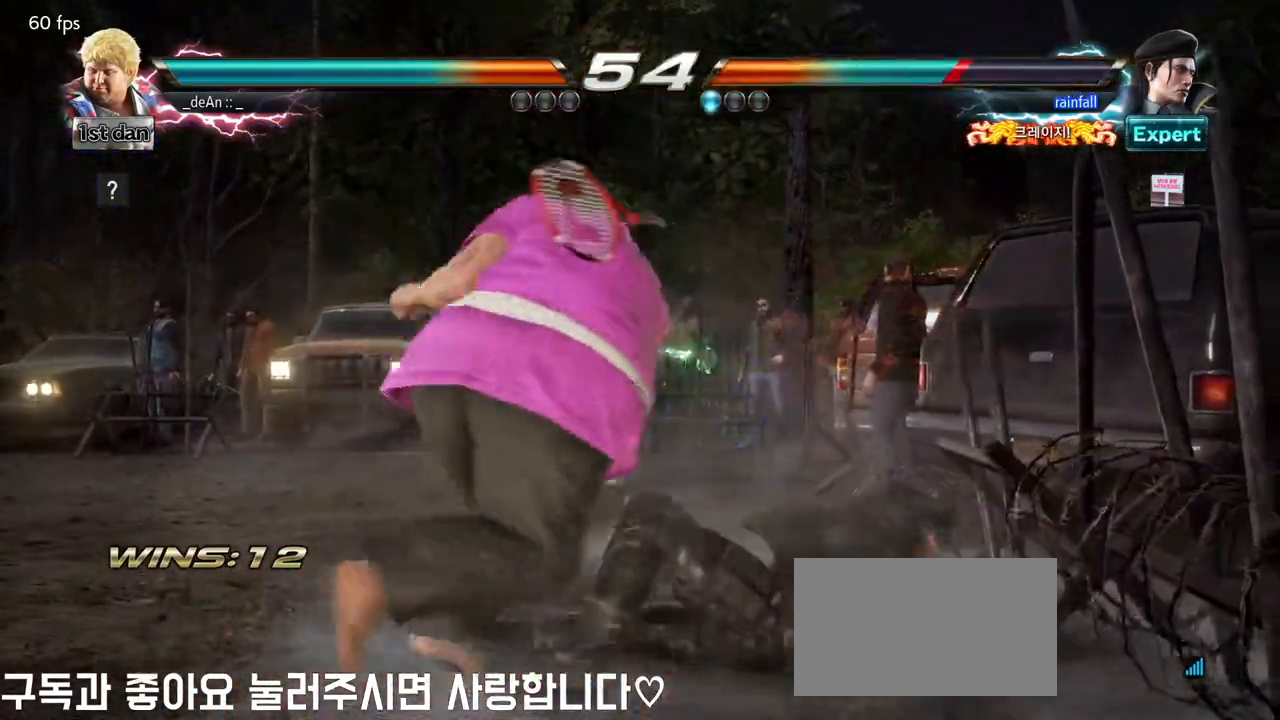
{"buttons": [], "left_stick": "left"}
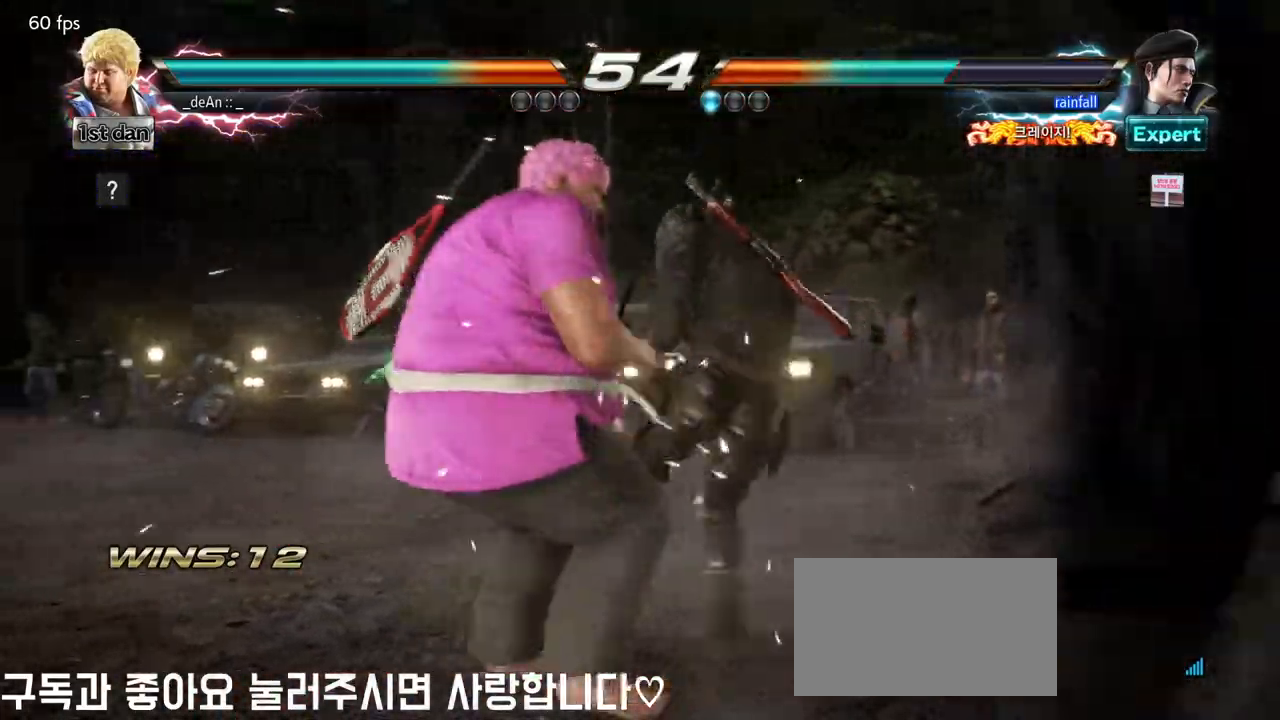
{"buttons": [], "left_stick": "center", "events": [[467, "left_stick", "center"]]}
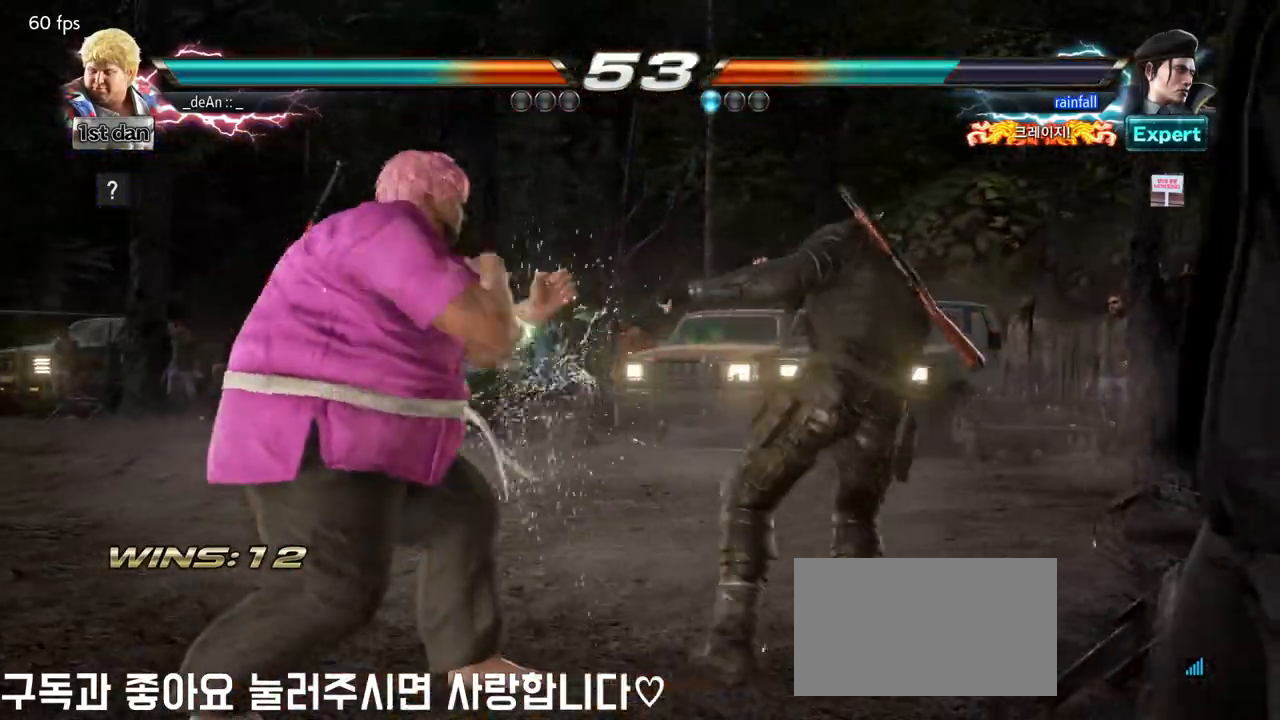
{"buttons": ["TRIANGLE"], "left_stick": "left", "events": [[50, "SQUARE", "down"], [117, "SQUARE", "up"], [350, "left_stick", "left"], [483, "TRIANGLE", "down"]]}
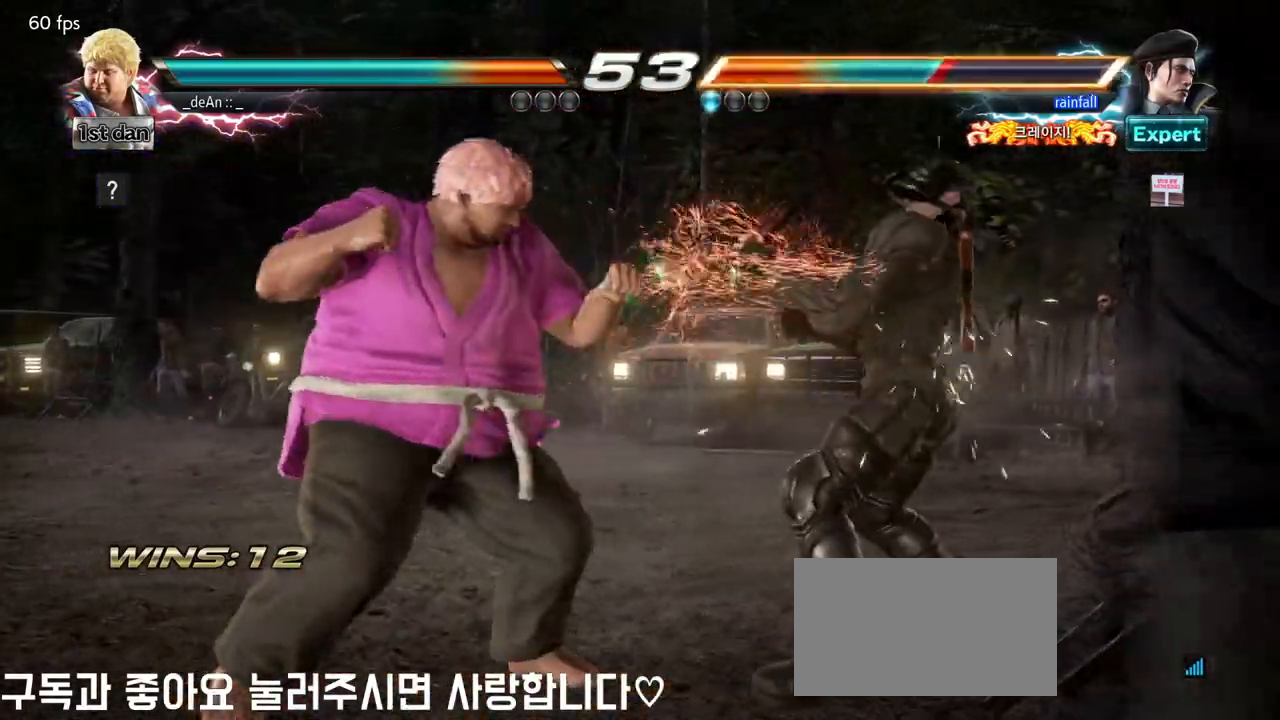
{"buttons": [], "left_stick": "center", "events": [[133, "TRIANGLE", "up"], [317, "left_stick", "center"]]}
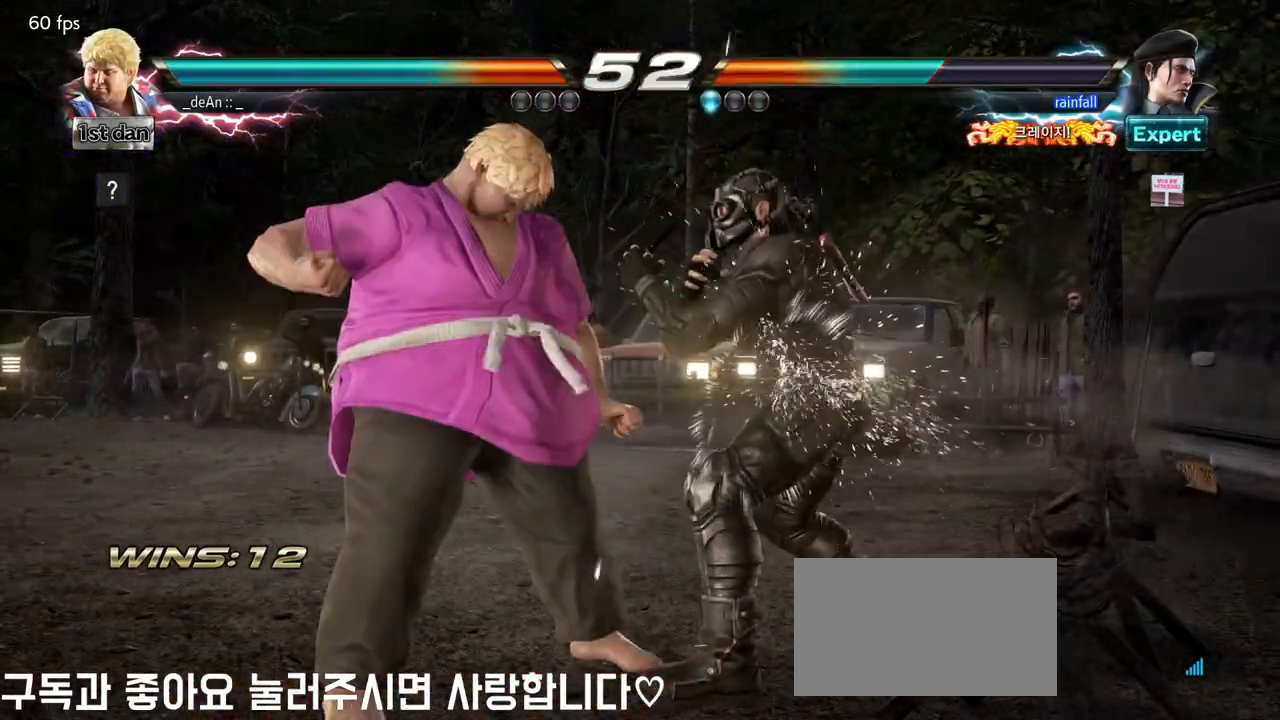
{"buttons": [], "left_stick": "left", "events": [[67, "SQUARE", "down"], [200, "SQUARE", "up"], [333, "left_stick", "left"]]}
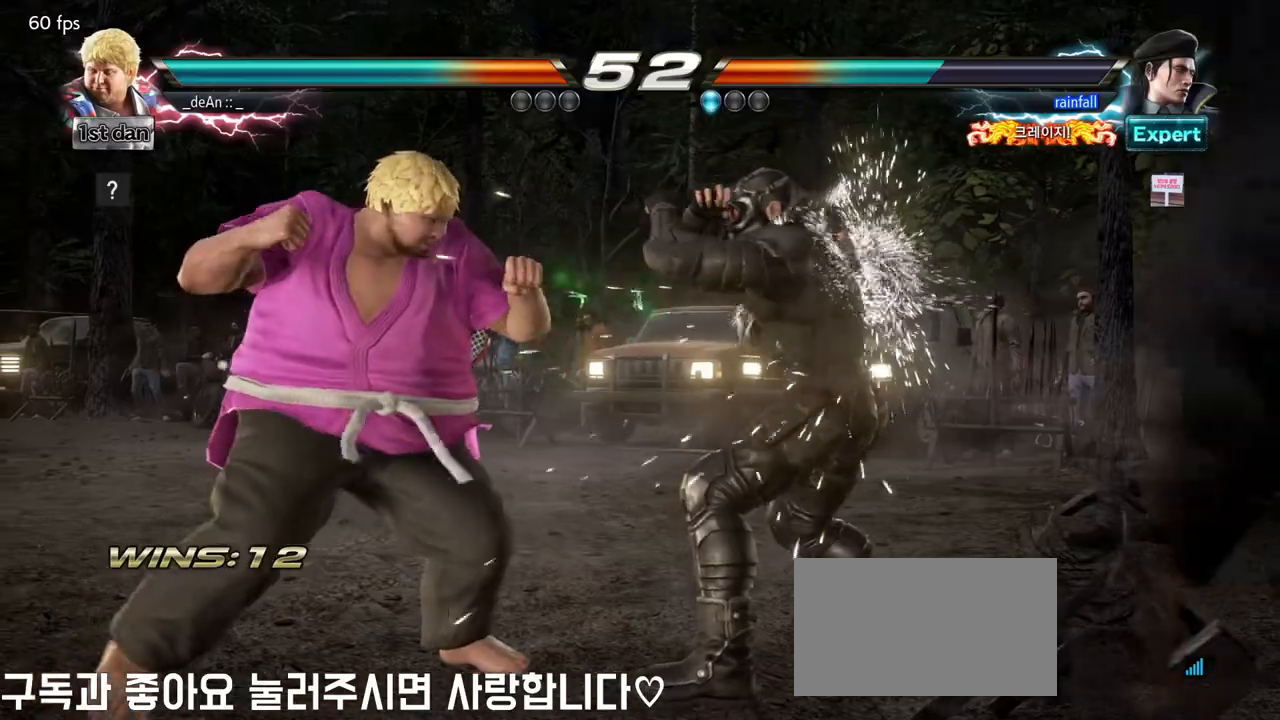
{"buttons": [], "left_stick": "left", "events": [[17, "TRIANGLE", "down"], [67, "TRIANGLE", "up"], [150, "TRIANGLE", "down"], [250, "TRIANGLE", "up"]]}
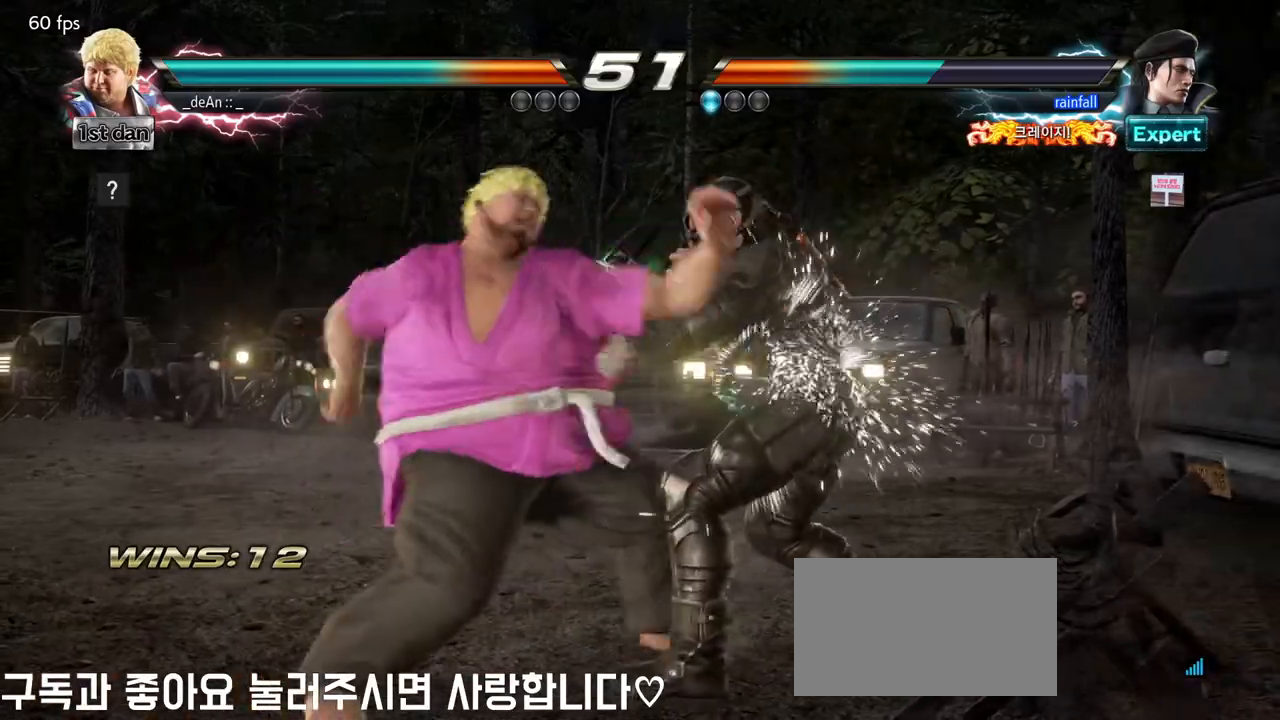
{"buttons": [], "left_stick": "left", "events": [[167, "TRIANGLE", "down"], [267, "TRIANGLE", "up"]]}
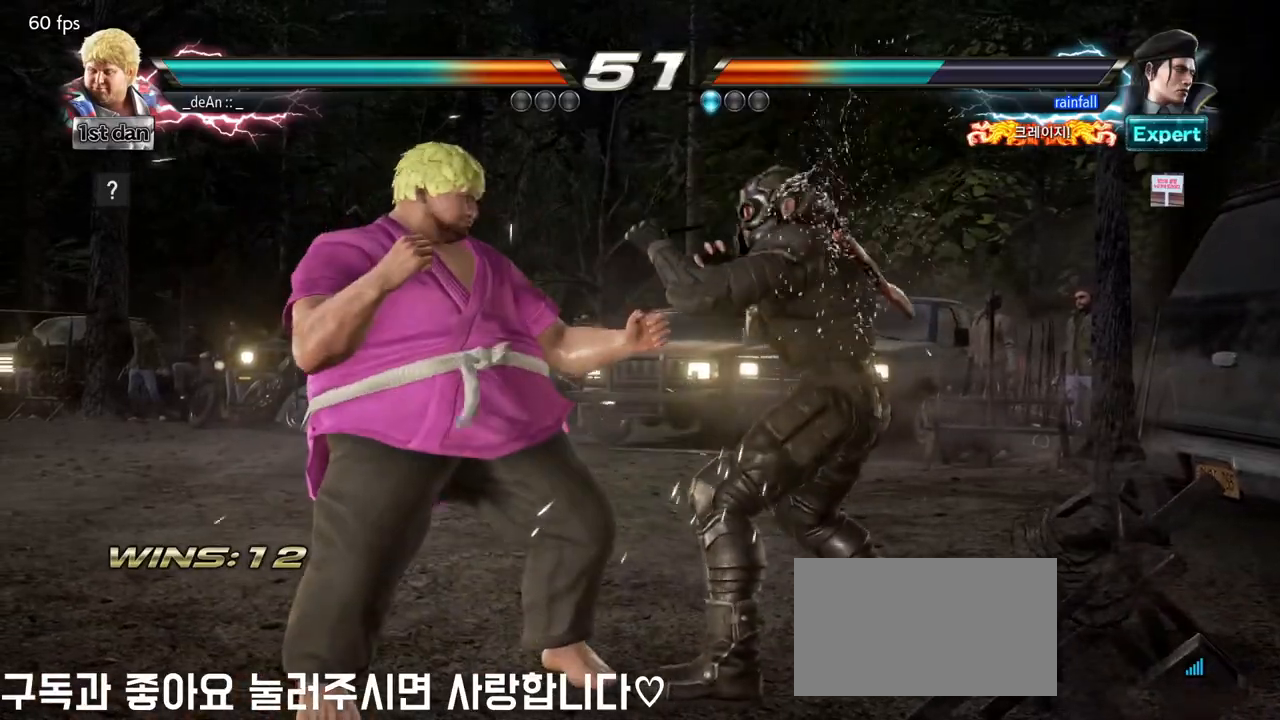
{"buttons": [], "left_stick": "left", "events": [[83, "TRIANGLE", "down"], [150, "TRIANGLE", "up"], [200, "TRIANGLE", "down"], [300, "TRIANGLE", "up"]]}
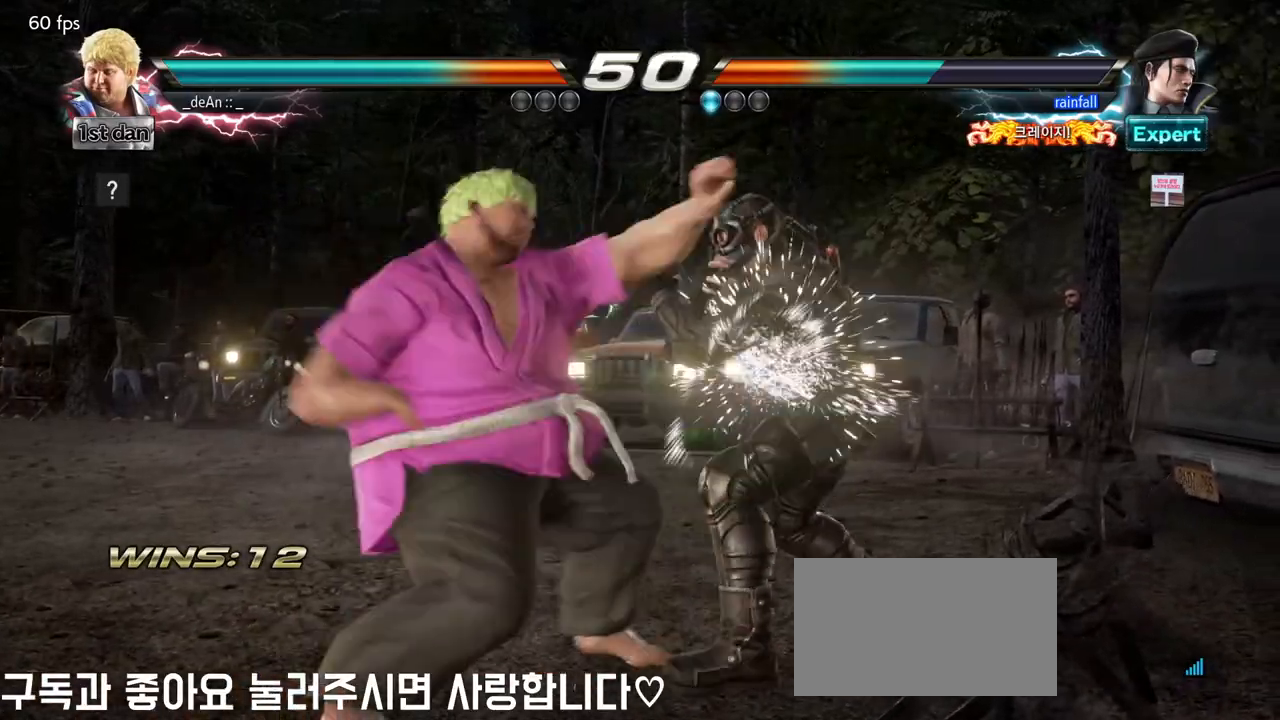
{"buttons": [], "left_stick": "left"}
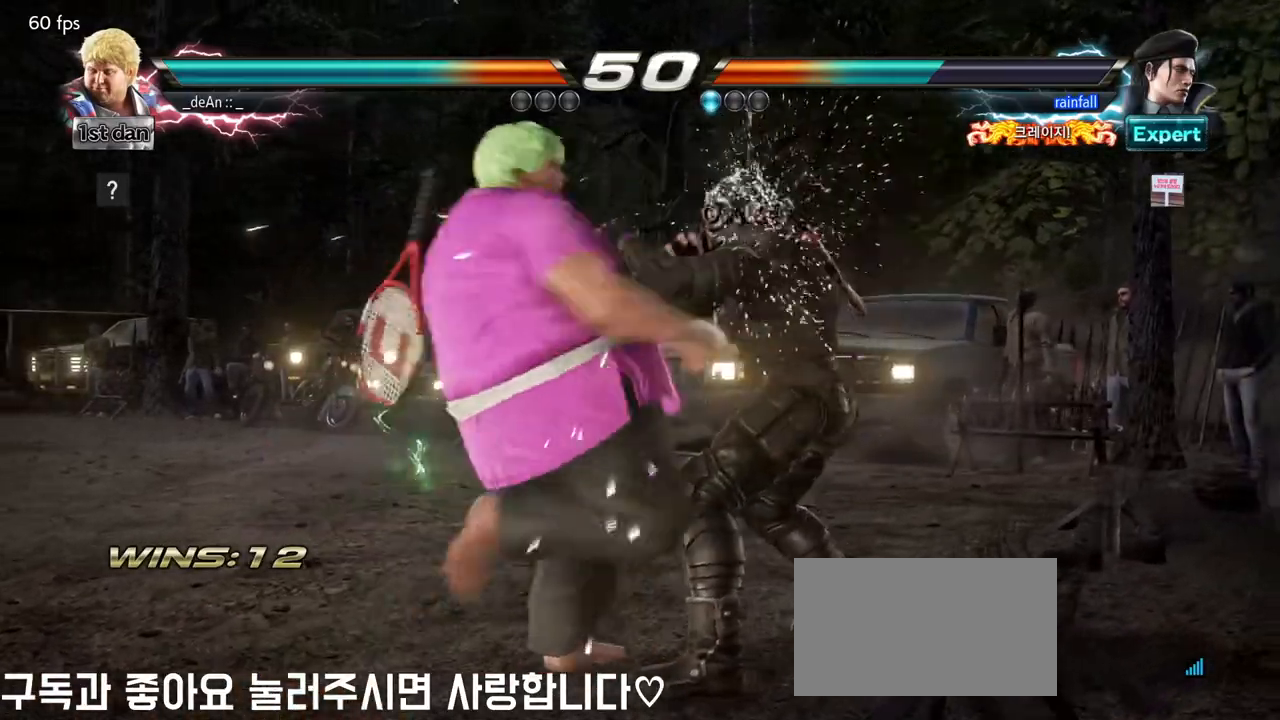
{"buttons": [], "left_stick": "center", "events": [[50, "left_stick", "center"]]}
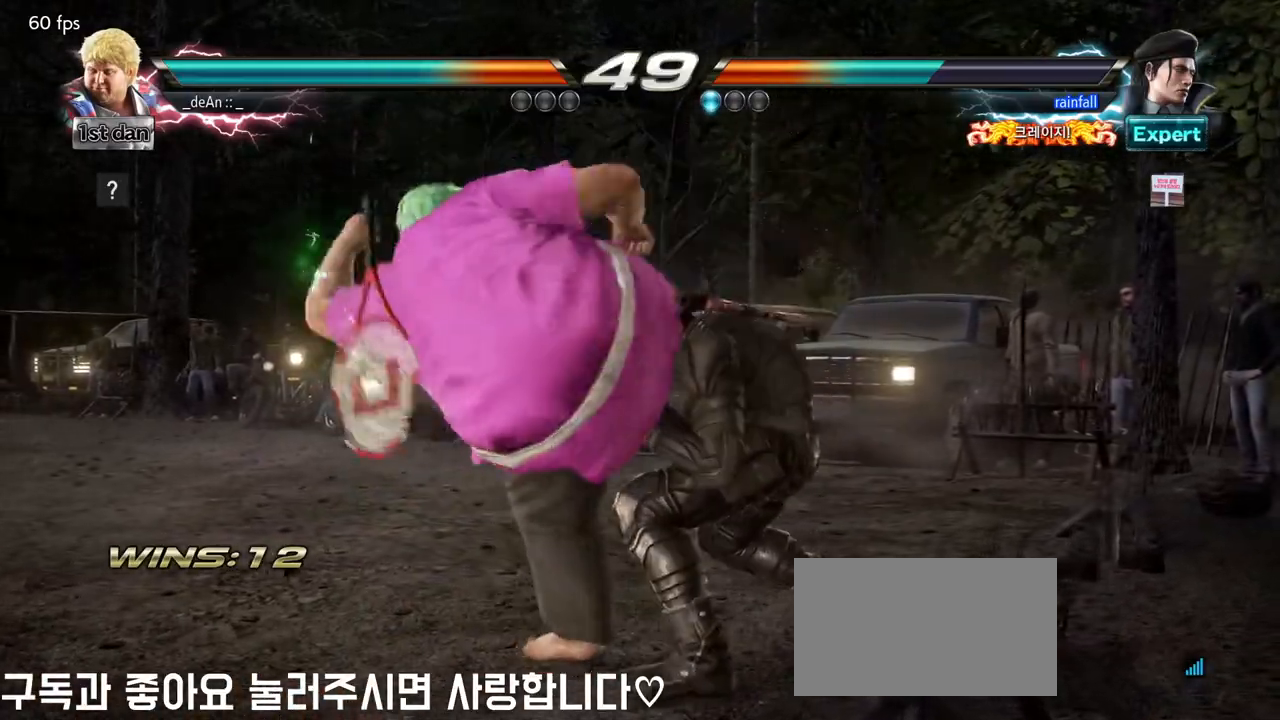
{"buttons": [], "left_stick": "left", "events": [[233, "left_stick", "left"]]}
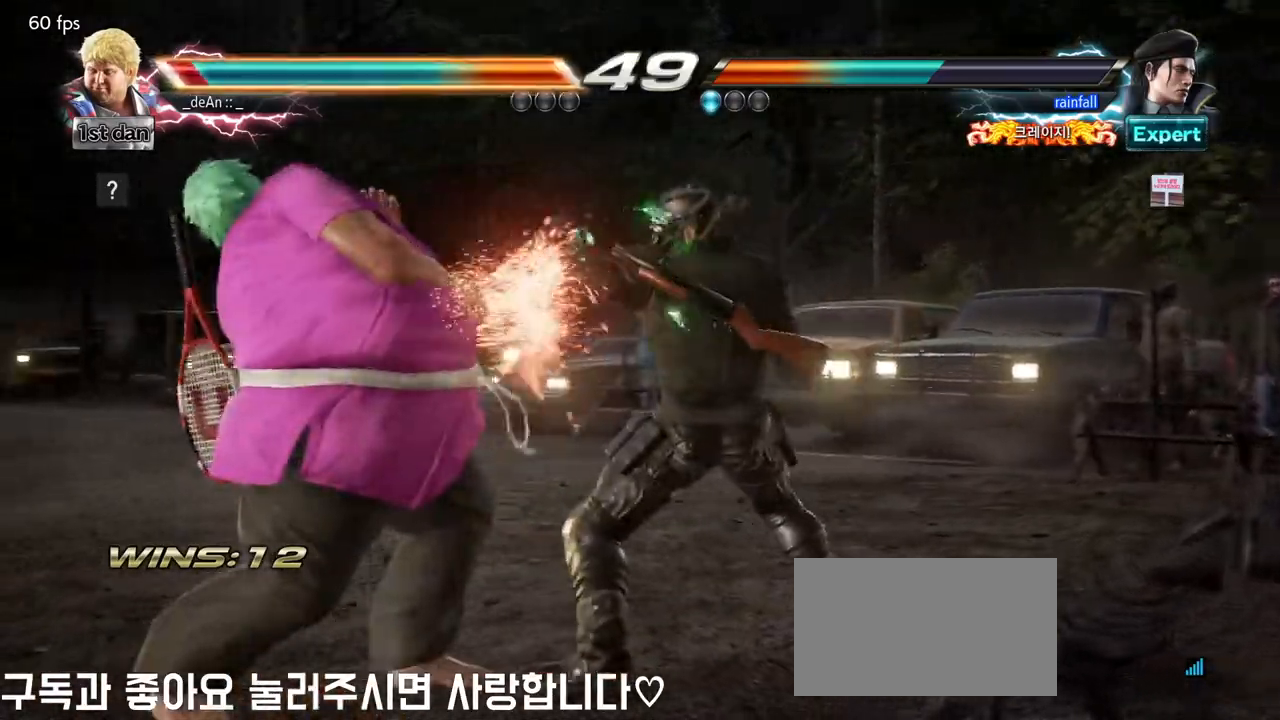
{"buttons": [], "left_stick": "left", "events": []}
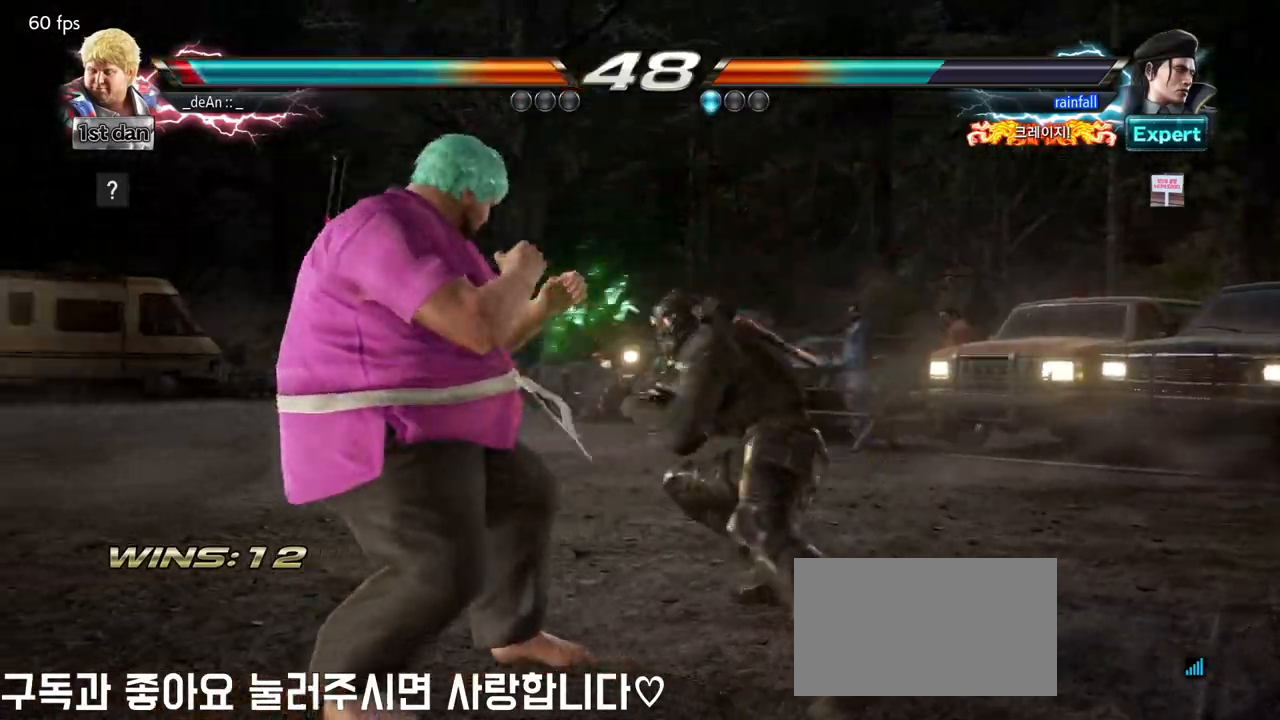
{"buttons": [], "left_stick": "left"}
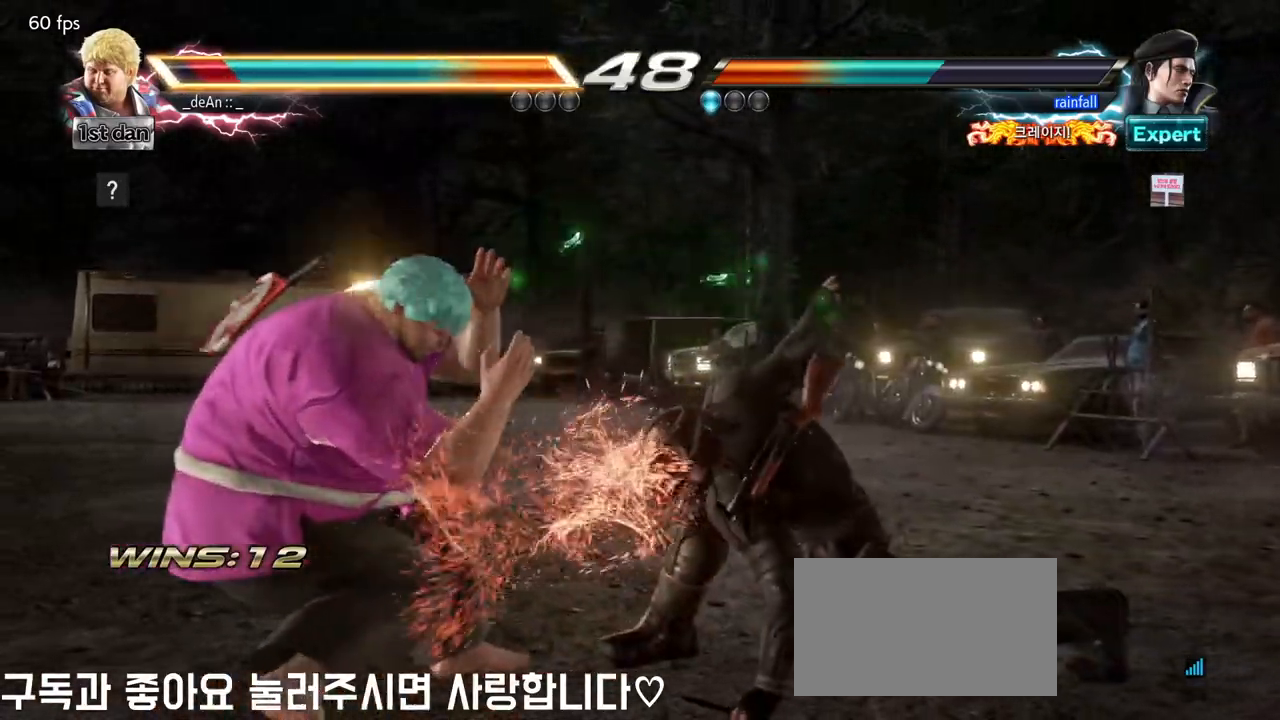
{"buttons": [], "left_stick": "left", "events": []}
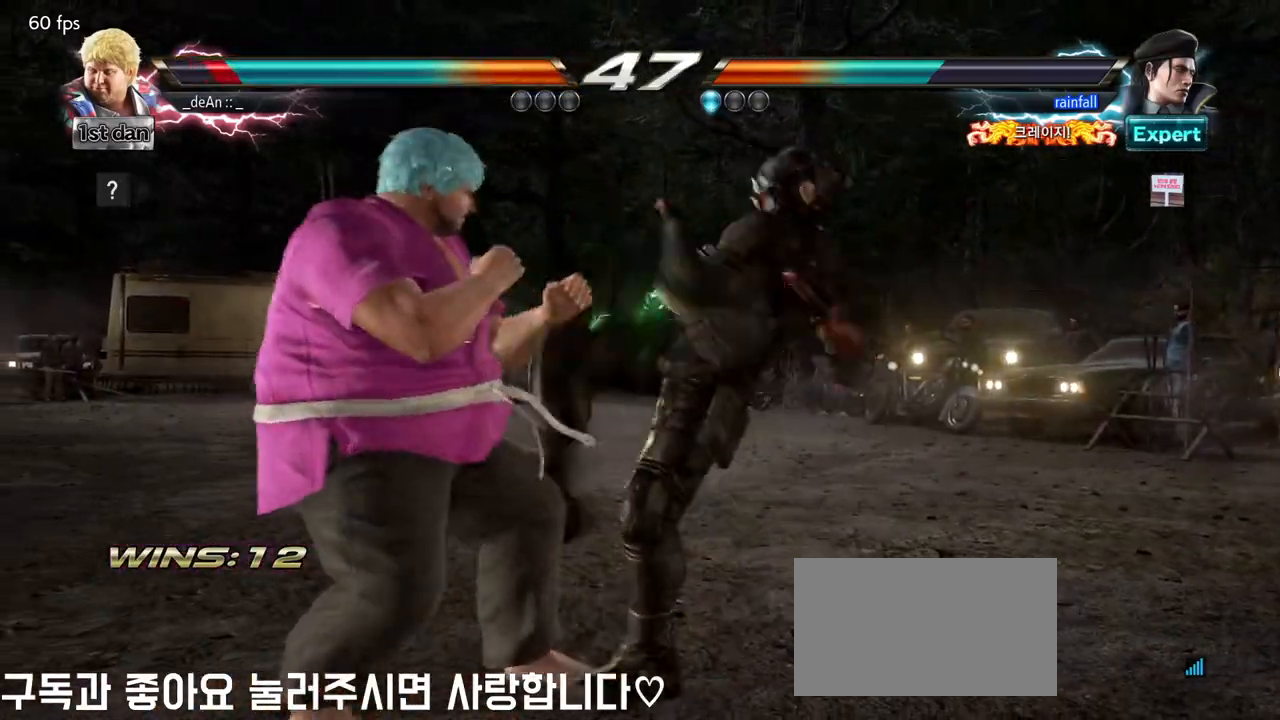
{"buttons": [], "left_stick": "center", "events": [[100, "left_stick", "center"], [267, "SQUARE", "down"], [367, "SQUARE", "up"]]}
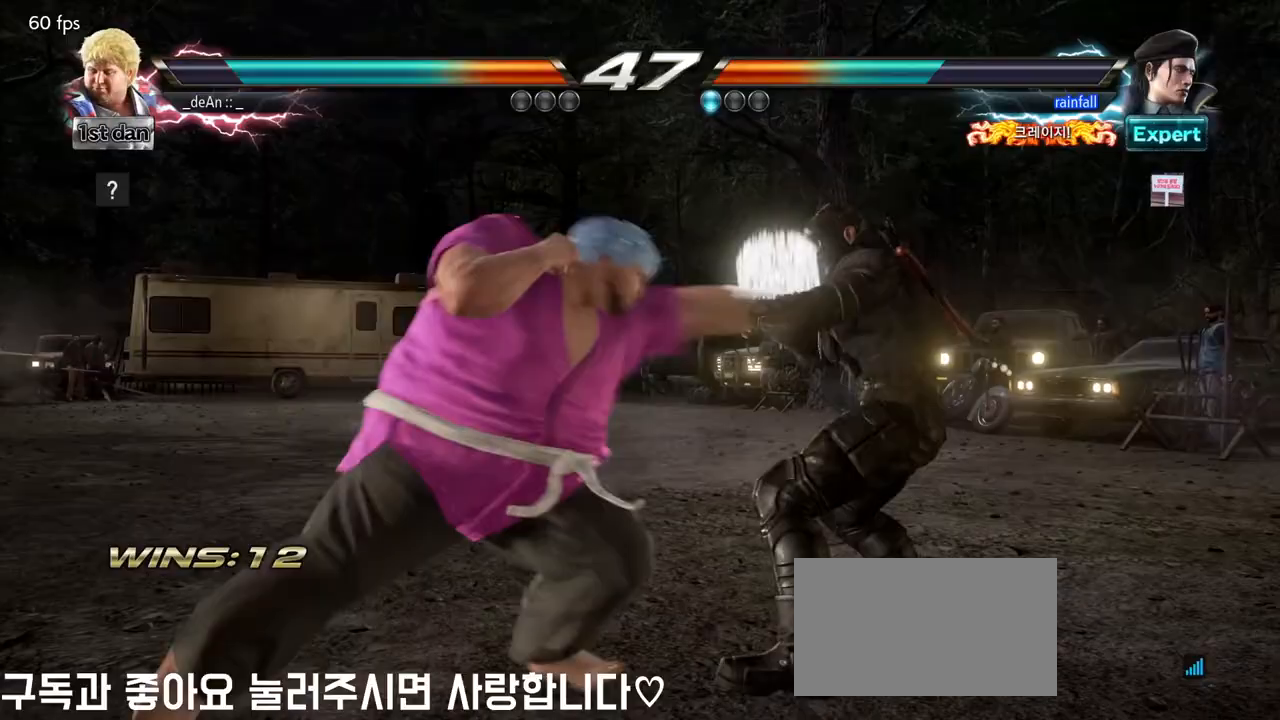
{"buttons": [], "left_stick": "left", "events": [[67, "left_stick", "left"], [200, "TRIANGLE", "down"], [250, "TRIANGLE", "up"], [300, "TRIANGLE", "down"], [417, "TRIANGLE", "up"]]}
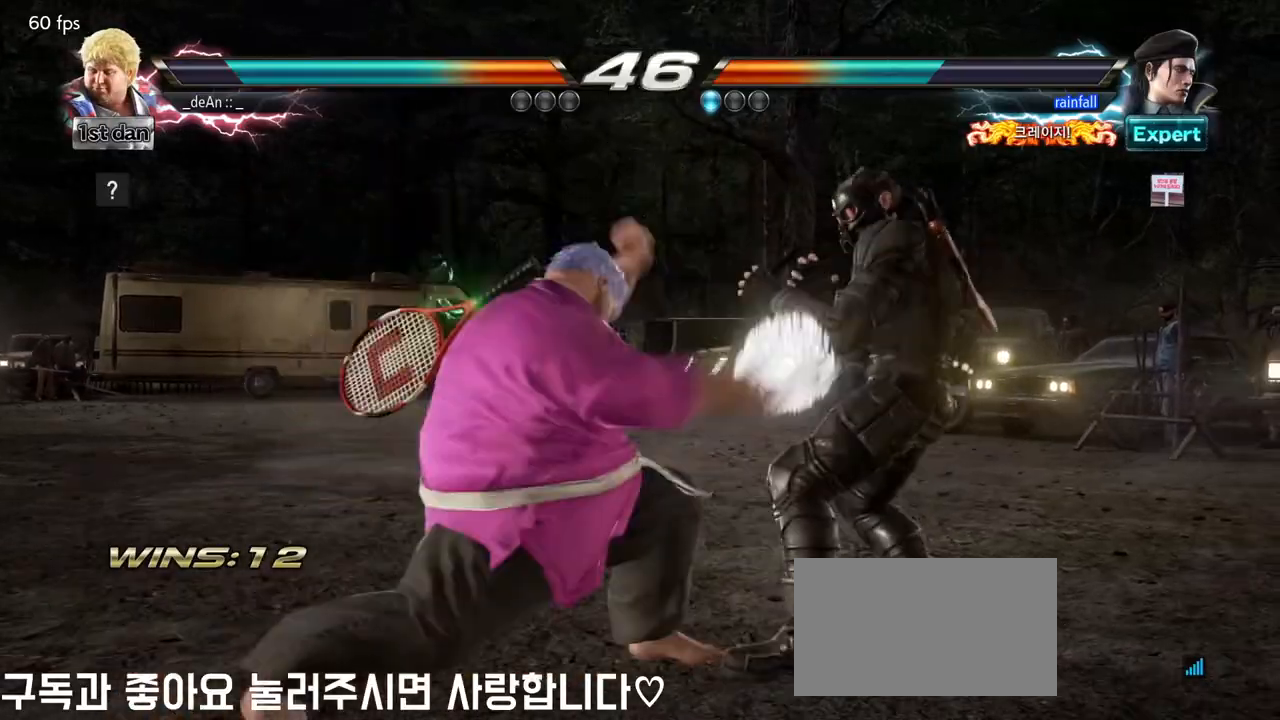
{"buttons": [], "left_stick": "center", "events": [[100, "left_stick", "center"]]}
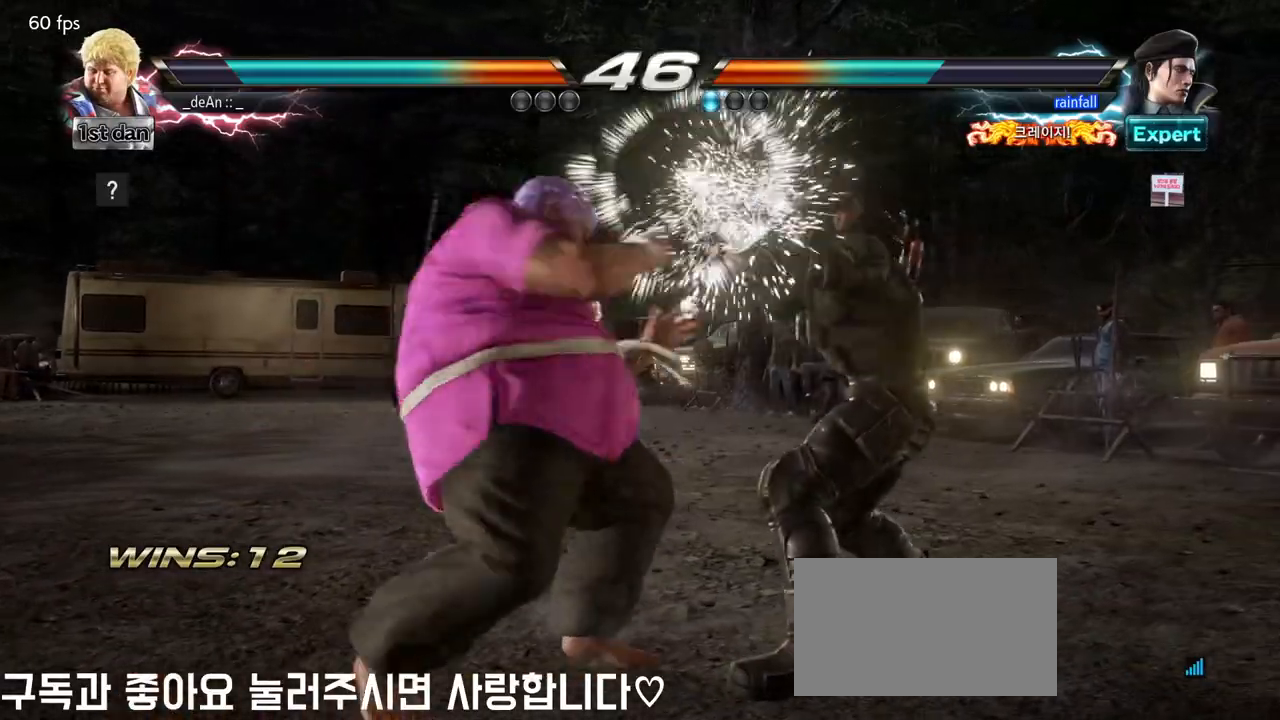
{"buttons": [], "left_stick": "center"}
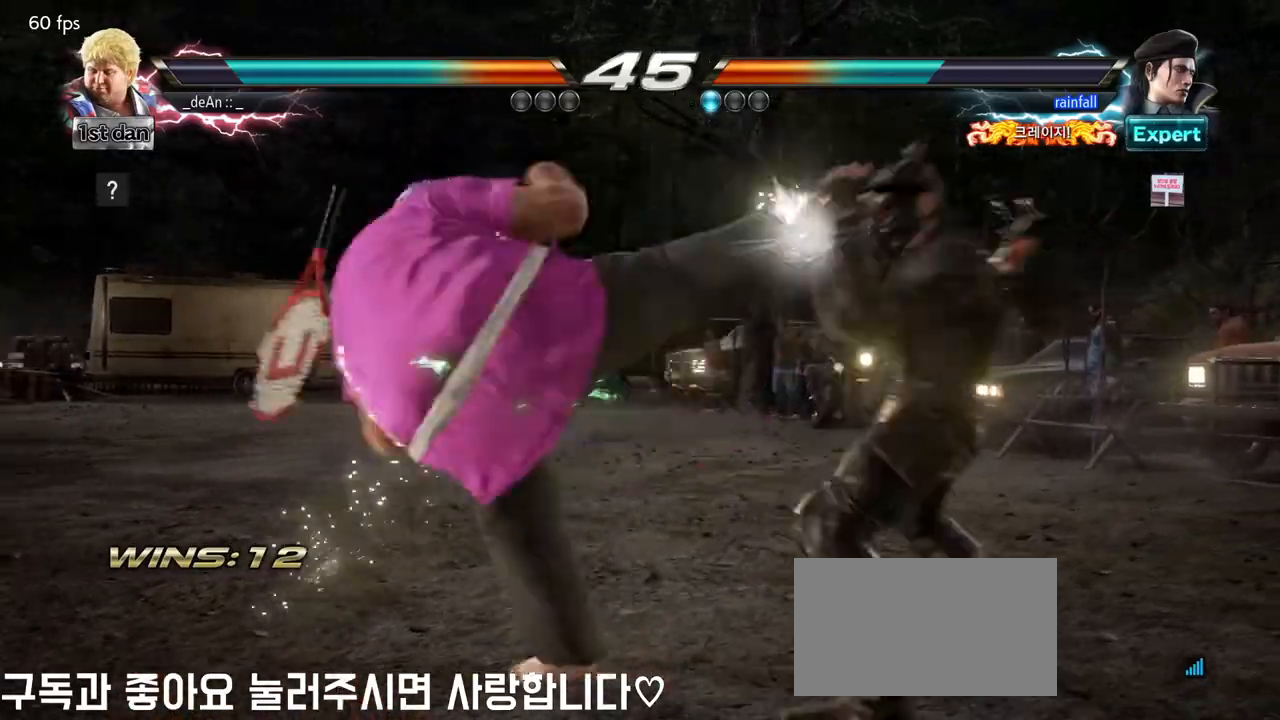
{"buttons": [], "left_stick": "down", "events": [[333, "left_stick", "down"]]}
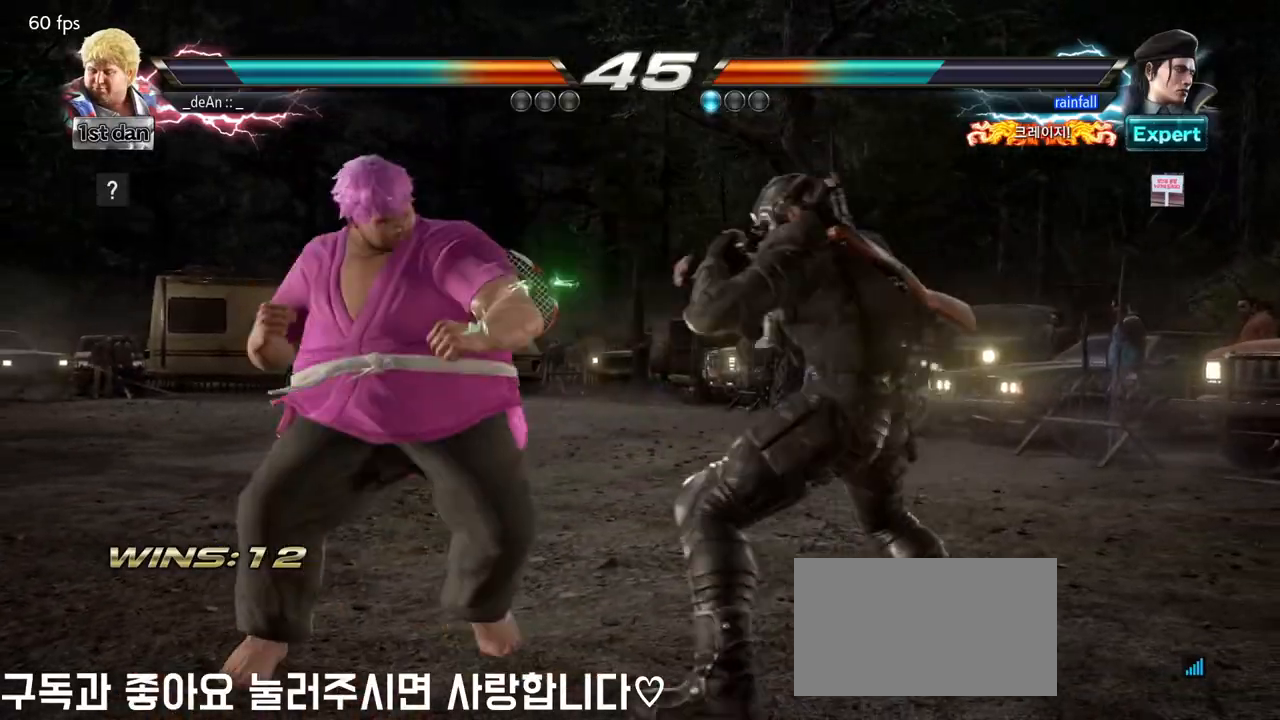
{"buttons": [], "left_stick": "center", "events": [[50, "left_stick", "center"], [100, "TRIANGLE", "down"], [167, "SQUARE", "down"], [233, "TRIANGLE", "up"], [300, "SQUARE", "up"]]}
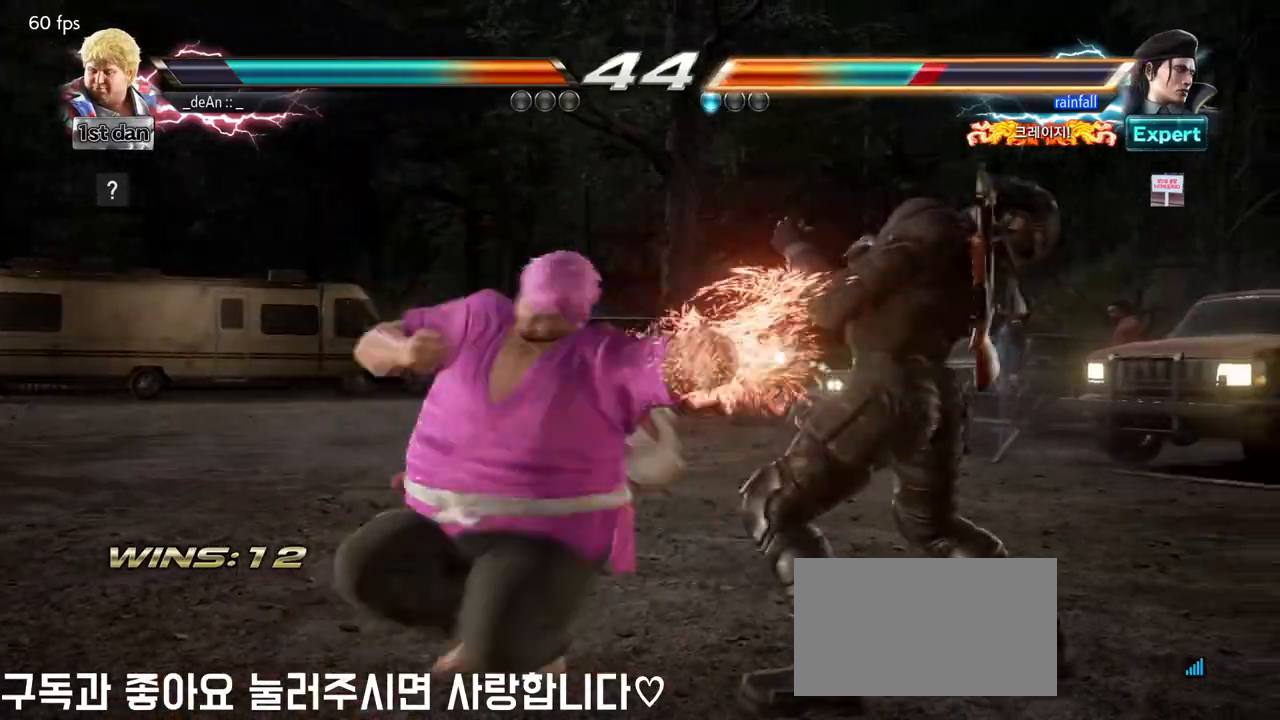
{"buttons": [], "left_stick": "center", "events": []}